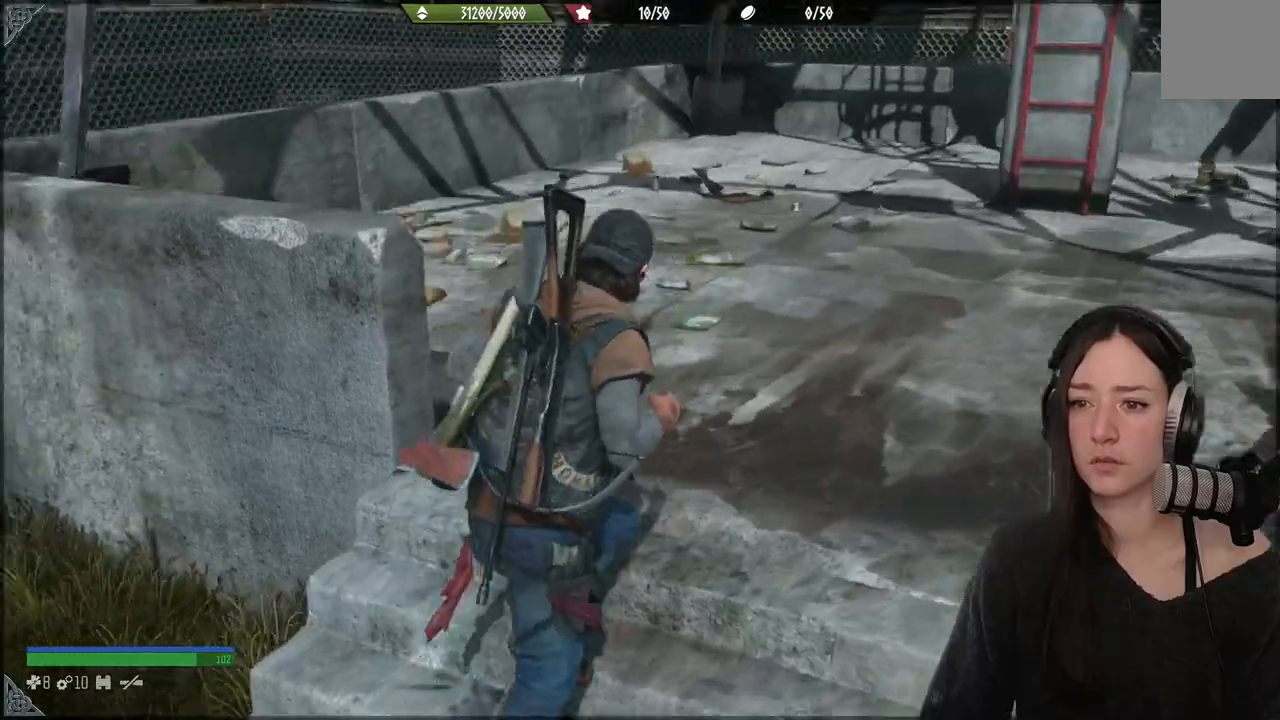
Gameplay with a controller (Xbox layout); each line is a JSON object with the inputs held at the frame after it. "events" lists button and stick changes between this image and that frame as [ms after this image, input, new state], when the widget could be followed in between. Not read: L3.
{"buttons": [], "left_stick": "up", "right_stick": "center", "events": [[367, "right_stick", "center"]]}
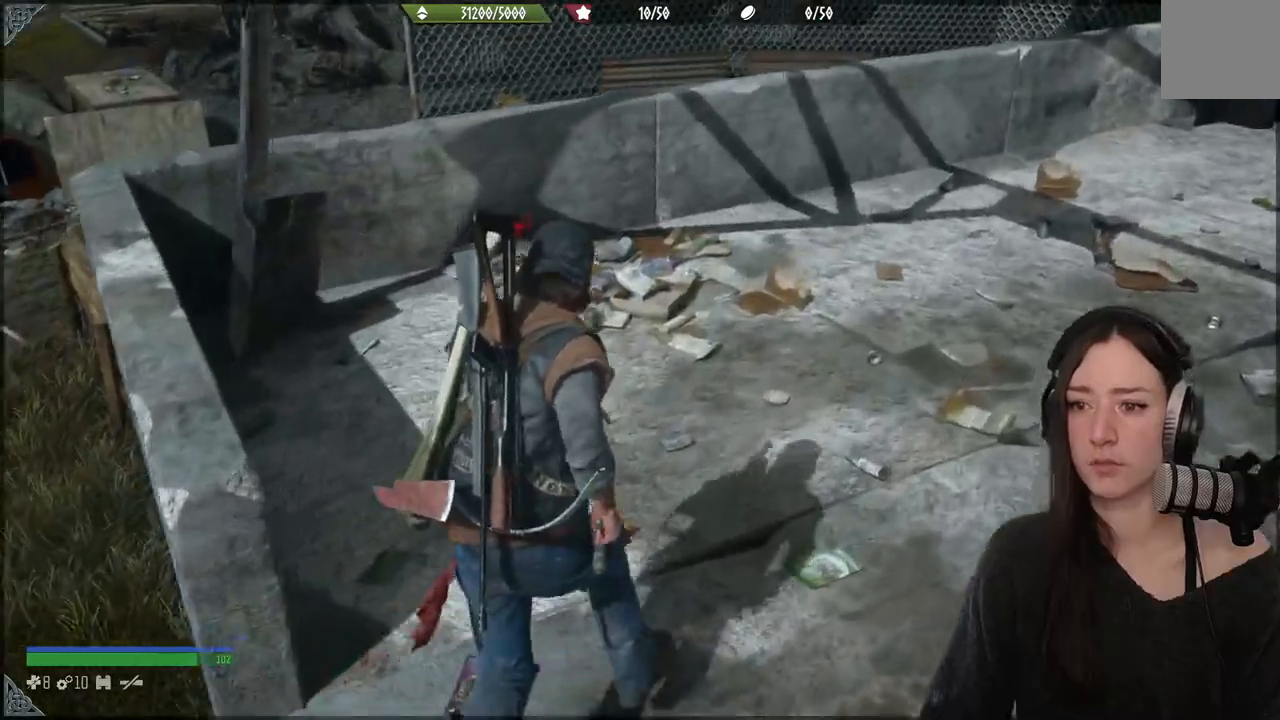
{"buttons": [], "left_stick": "up", "right_stick": "center", "events": [[117, "right_stick", "up-right"], [500, "right_stick", "center"]]}
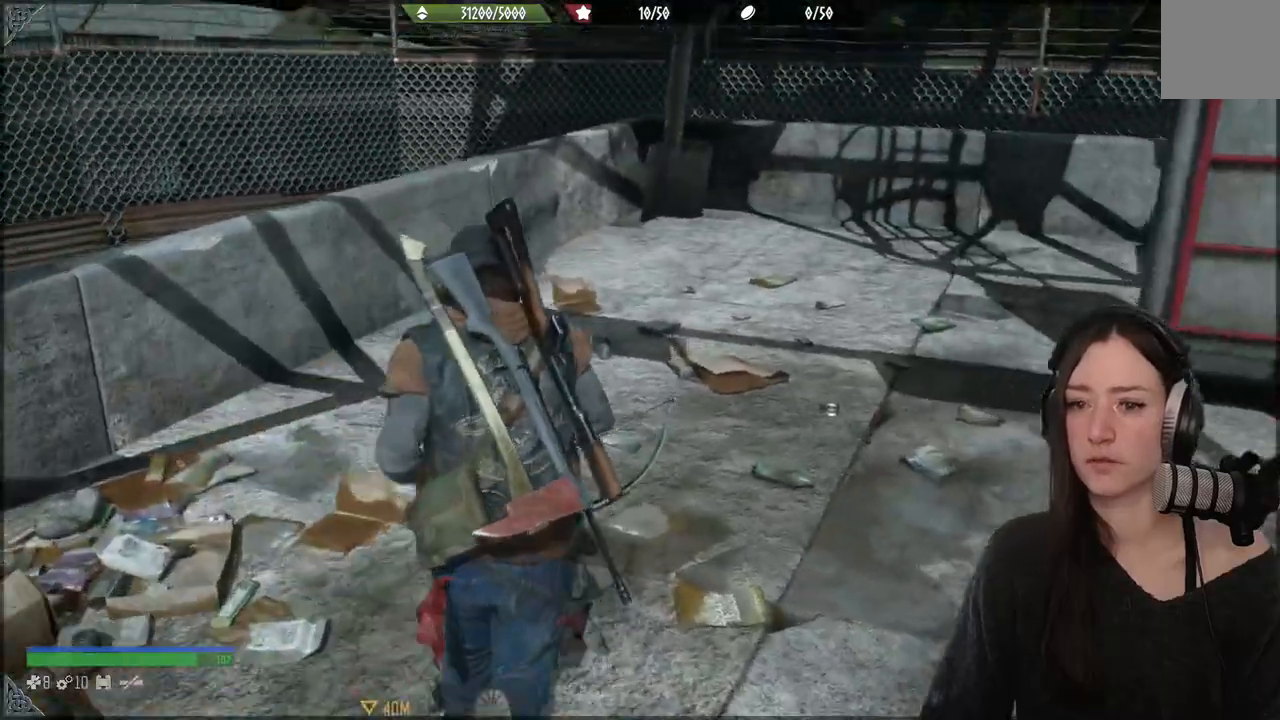
{"buttons": [], "left_stick": "up", "right_stick": "right", "events": [[433, "right_stick", "right"]]}
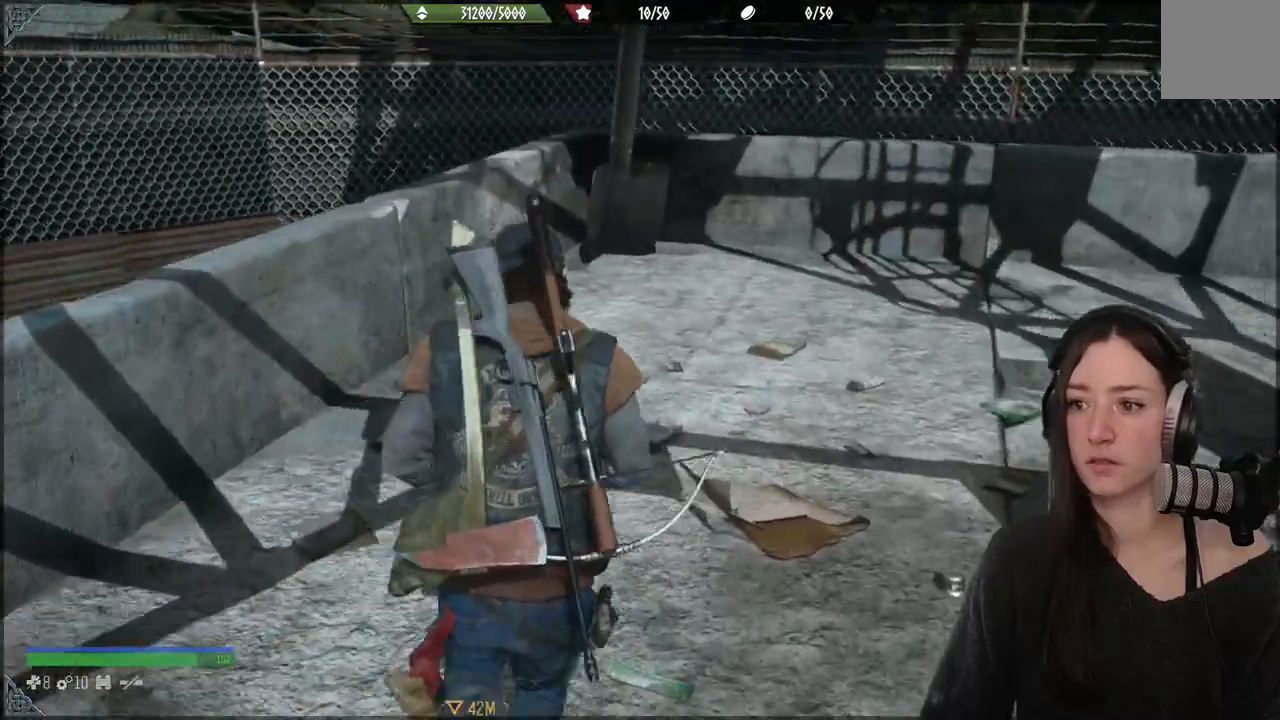
{"buttons": [], "left_stick": "up", "right_stick": "right", "events": []}
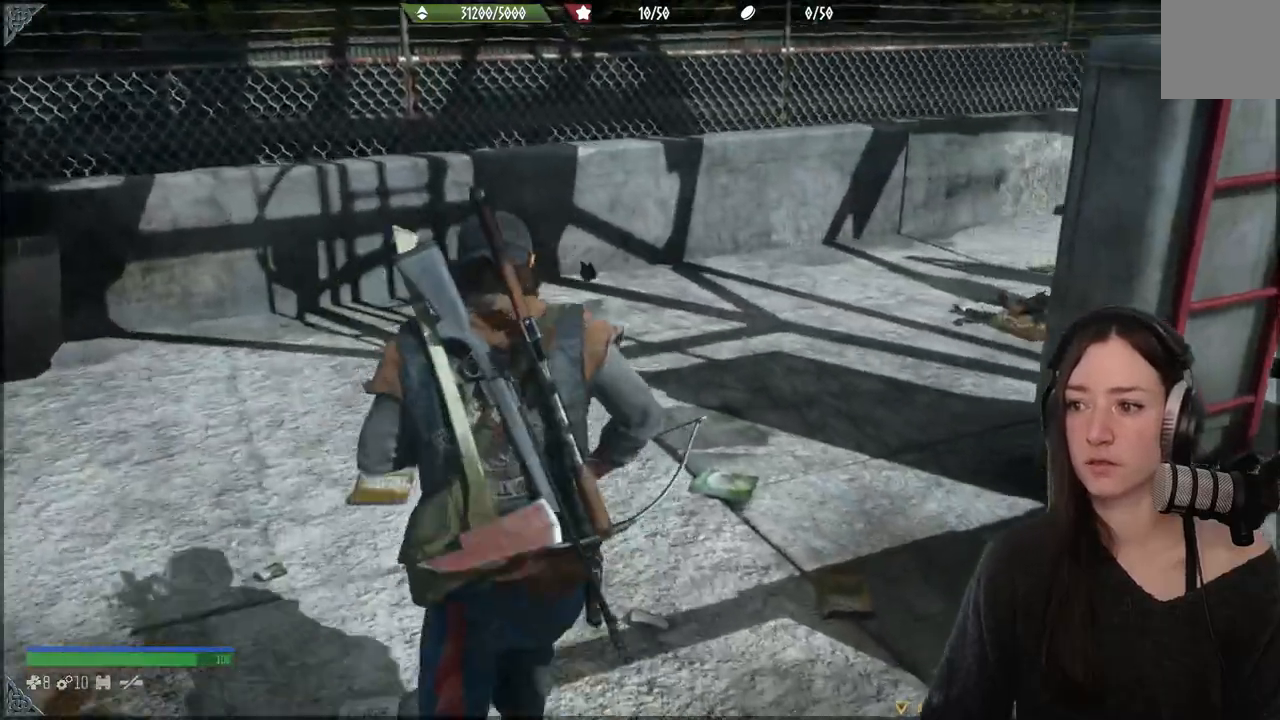
{"buttons": [], "left_stick": "up", "right_stick": "right", "events": []}
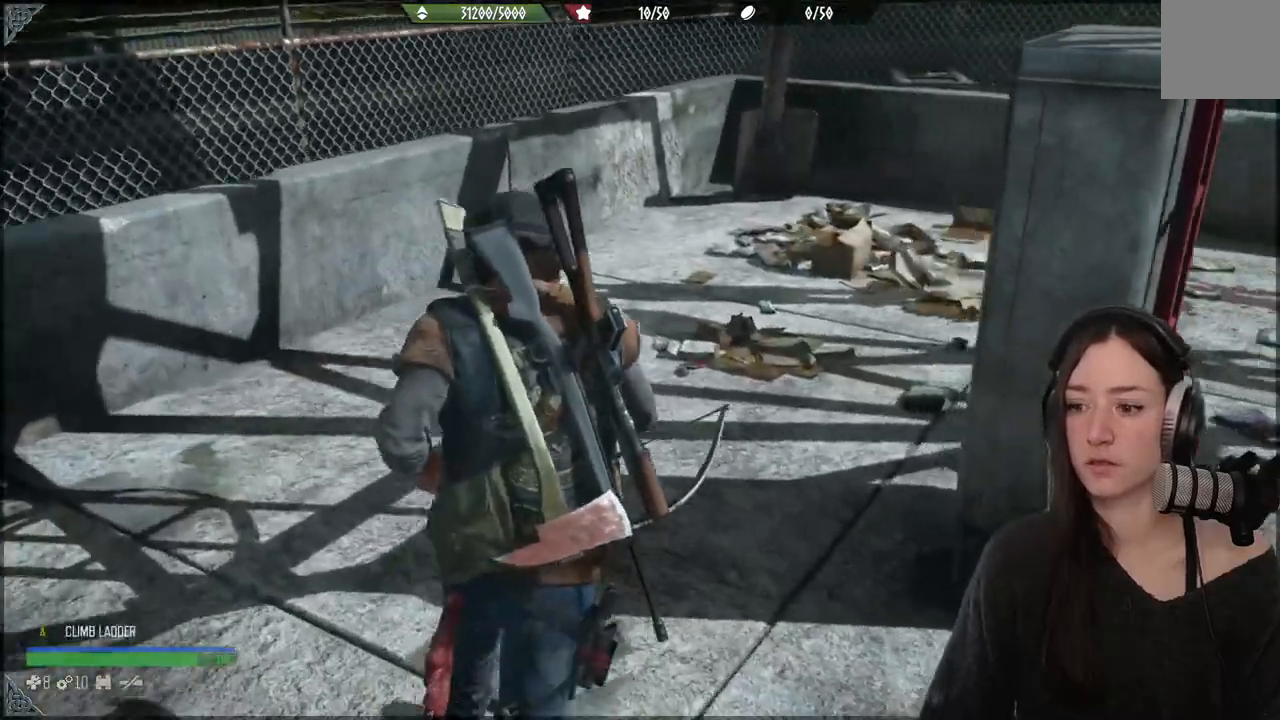
{"buttons": [], "left_stick": "up", "right_stick": "right", "events": []}
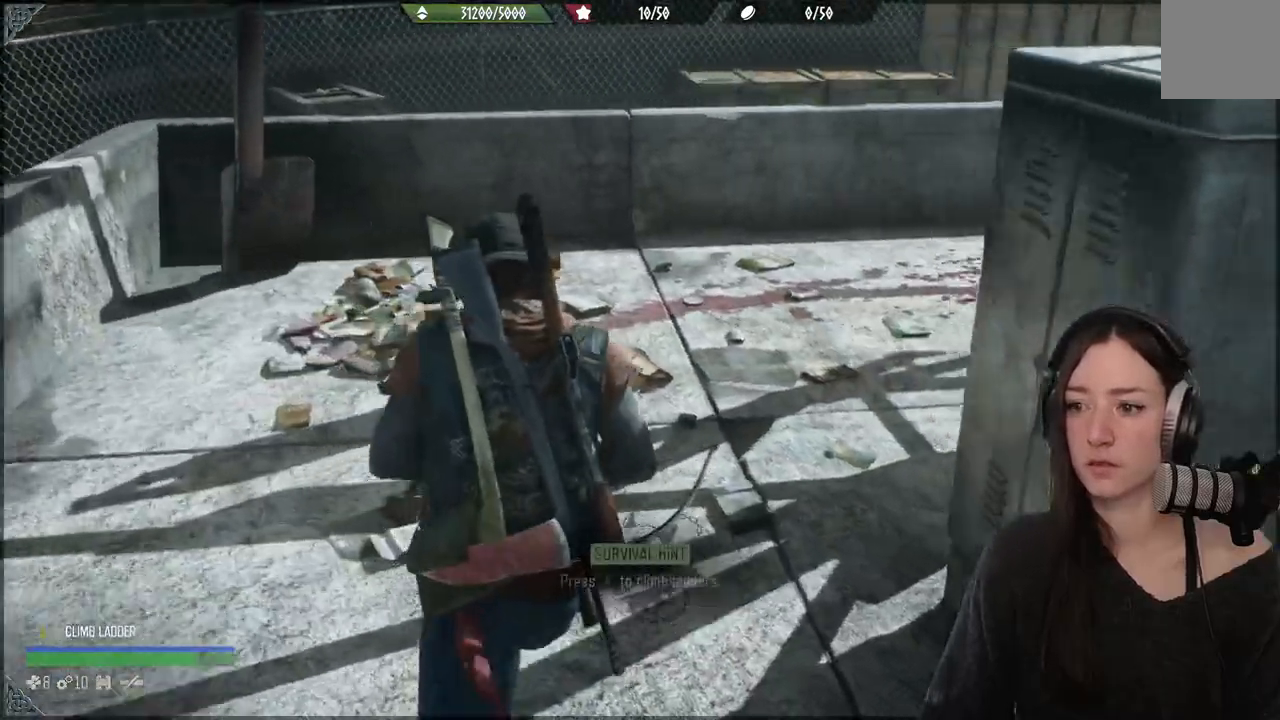
{"buttons": [], "left_stick": "up", "right_stick": "right", "events": []}
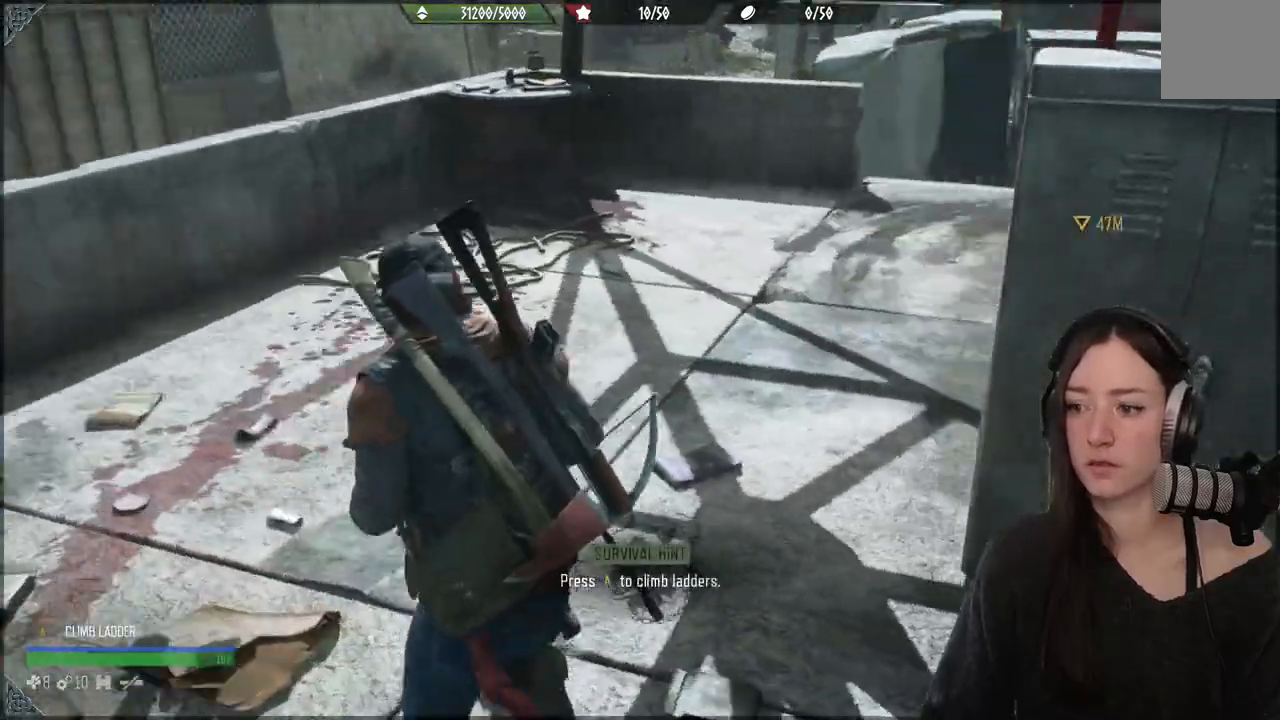
{"buttons": [], "left_stick": "up", "right_stick": "right", "events": []}
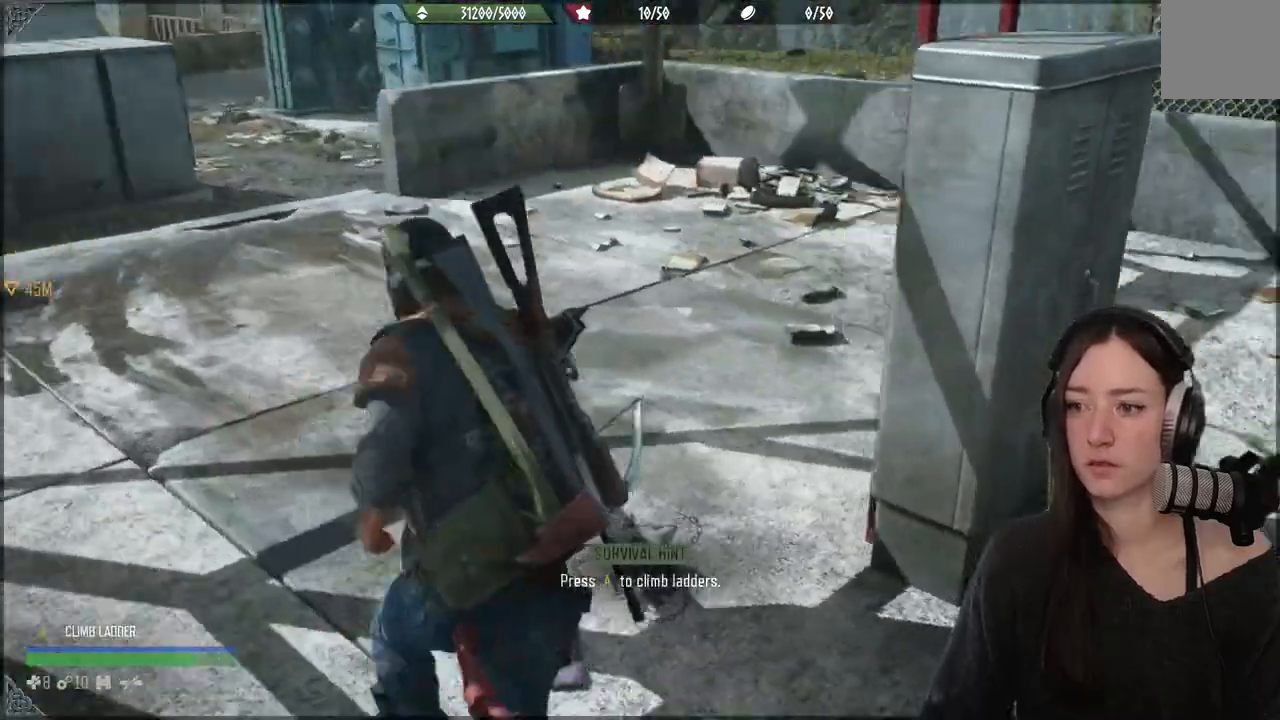
{"buttons": [], "left_stick": "up", "right_stick": "right", "events": []}
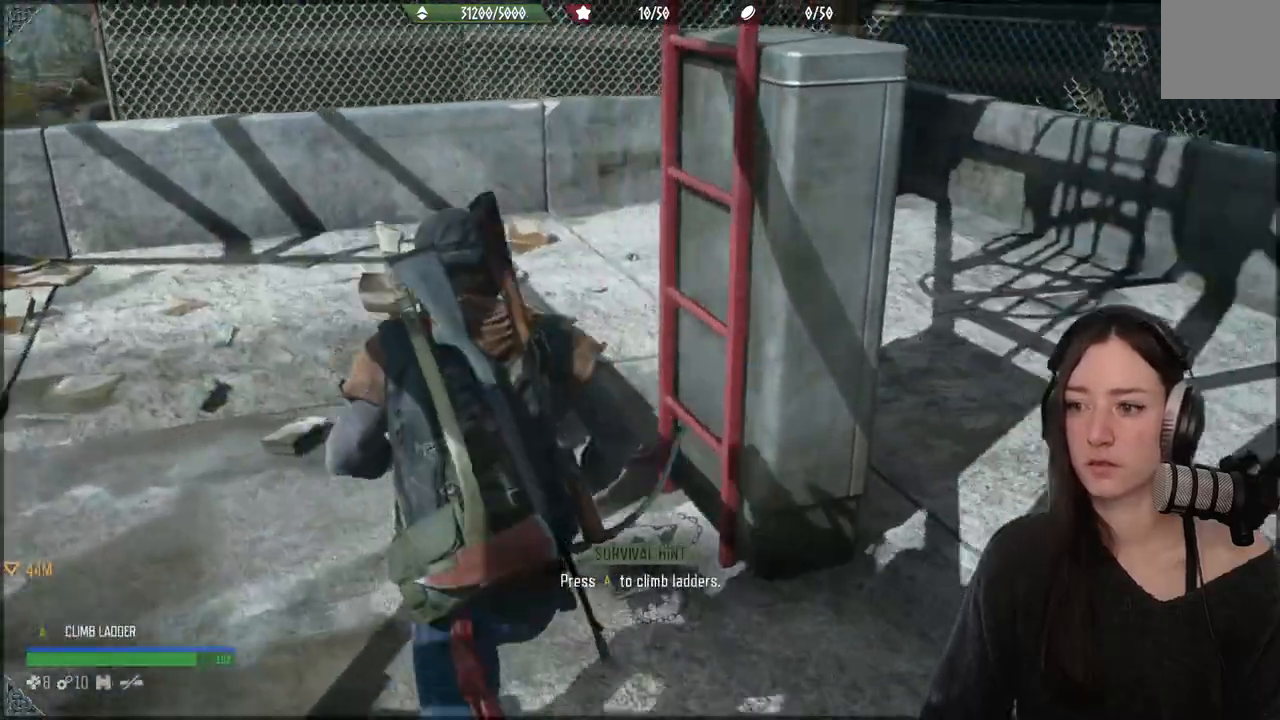
{"buttons": [], "left_stick": "center", "right_stick": "center", "events": [[100, "right_stick", "center"], [267, "A", "down"], [267, "left_stick", "up-right"], [417, "A", "up"], [433, "left_stick", "center"]]}
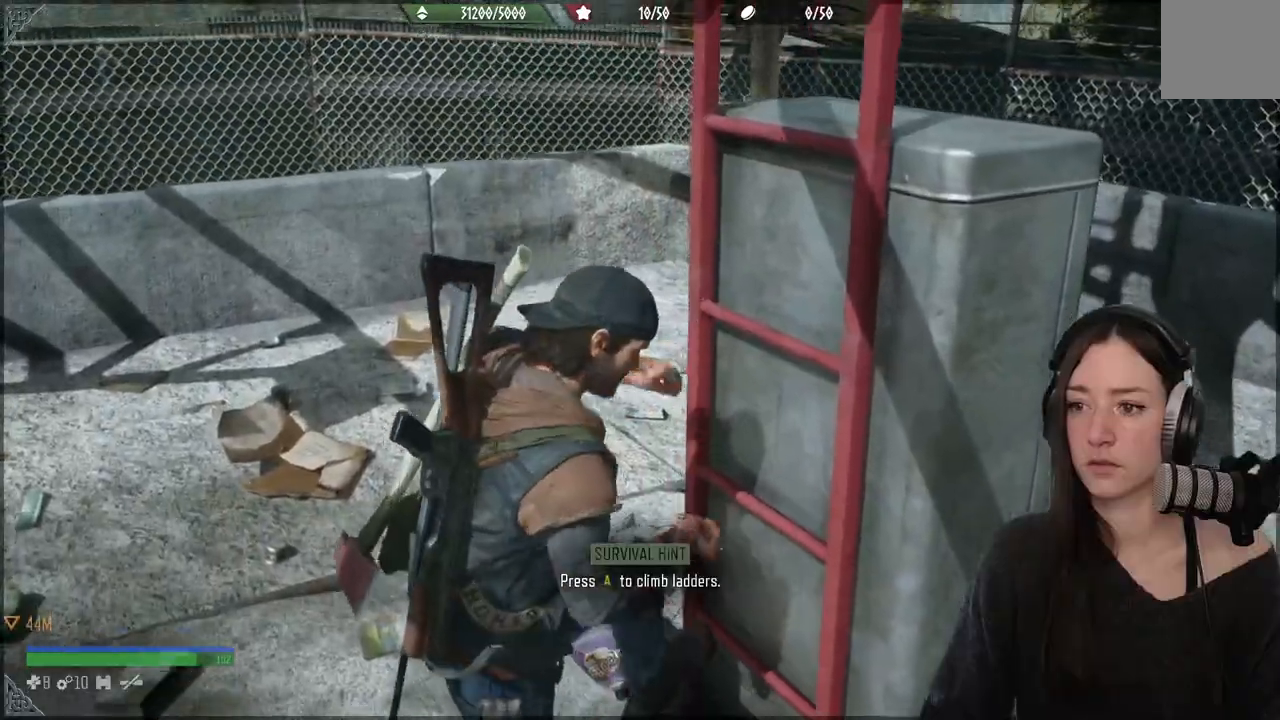
{"buttons": [], "left_stick": "up-right", "right_stick": "up-right", "events": [[267, "right_stick", "up"], [317, "right_stick", "up-right"], [400, "left_stick", "up-right"]]}
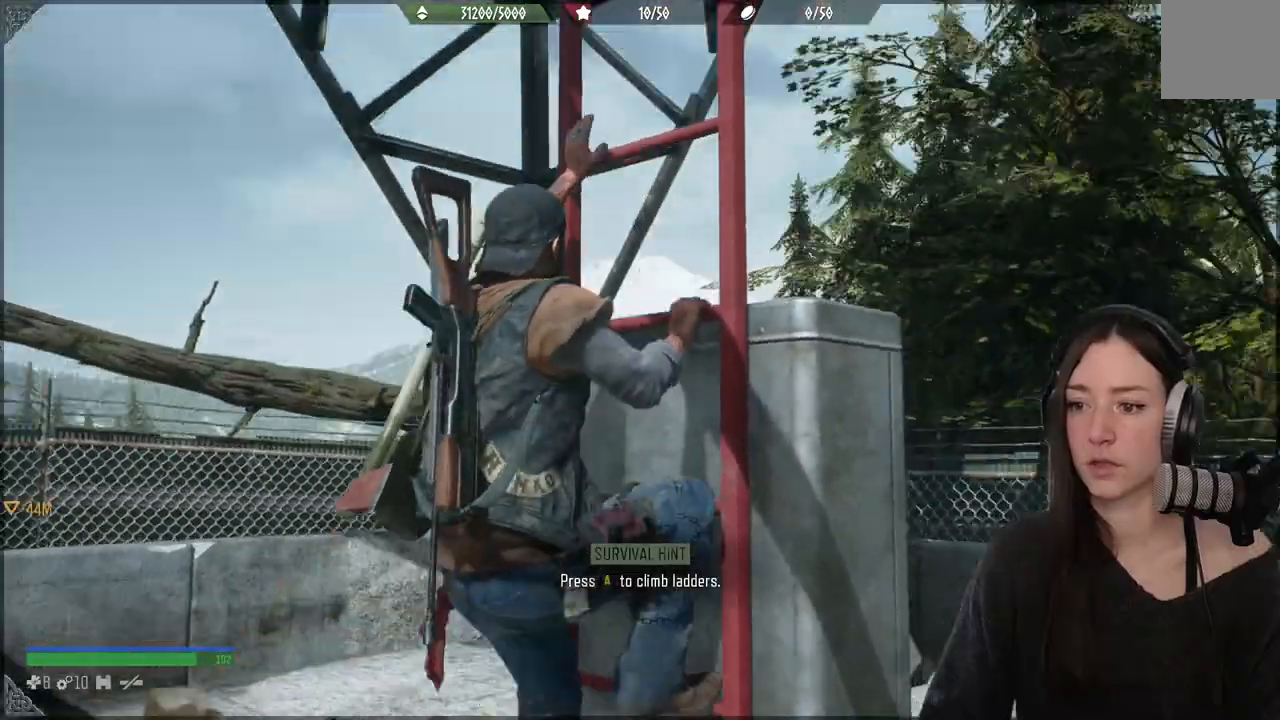
{"buttons": [], "left_stick": "up", "right_stick": "center", "events": [[150, "right_stick", "up"], [233, "left_stick", "up"], [283, "right_stick", "center"]]}
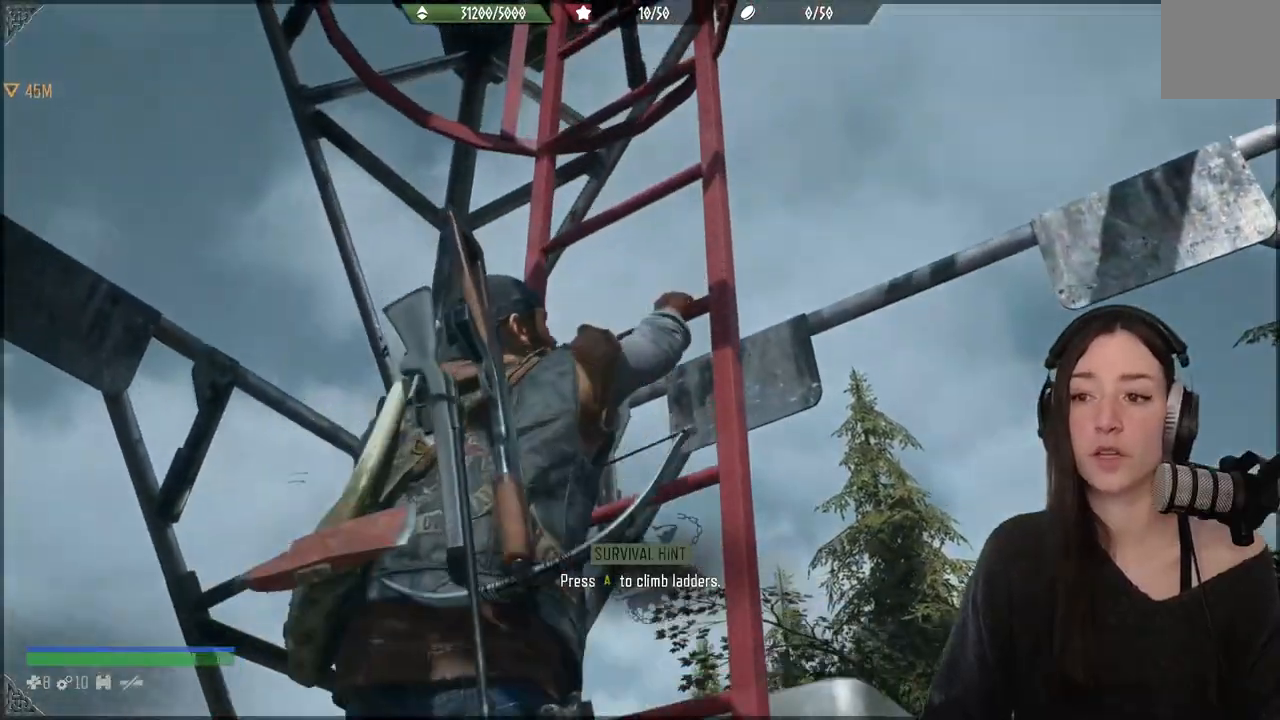
{"buttons": [], "left_stick": "up", "right_stick": "up", "events": [[383, "right_stick", "up"]]}
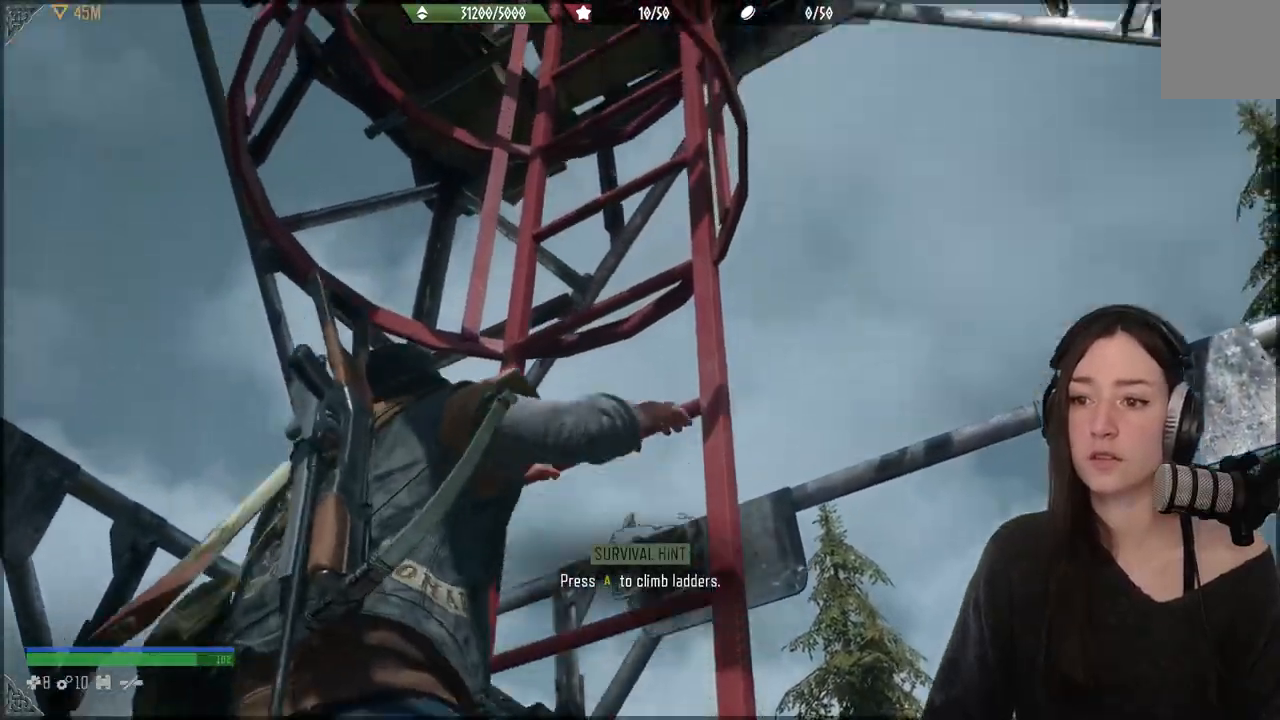
{"buttons": [], "left_stick": "up", "right_stick": "center", "events": [[83, "right_stick", "center"]]}
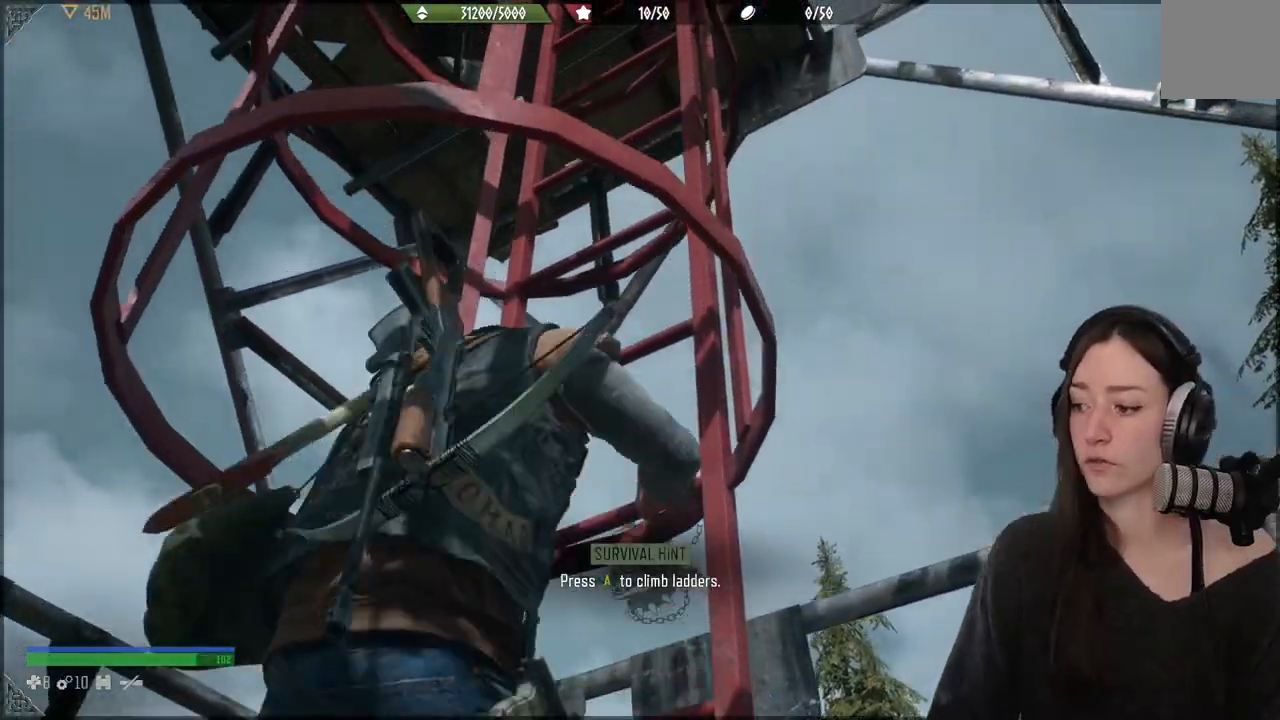
{"buttons": [], "left_stick": "up", "right_stick": "center", "events": []}
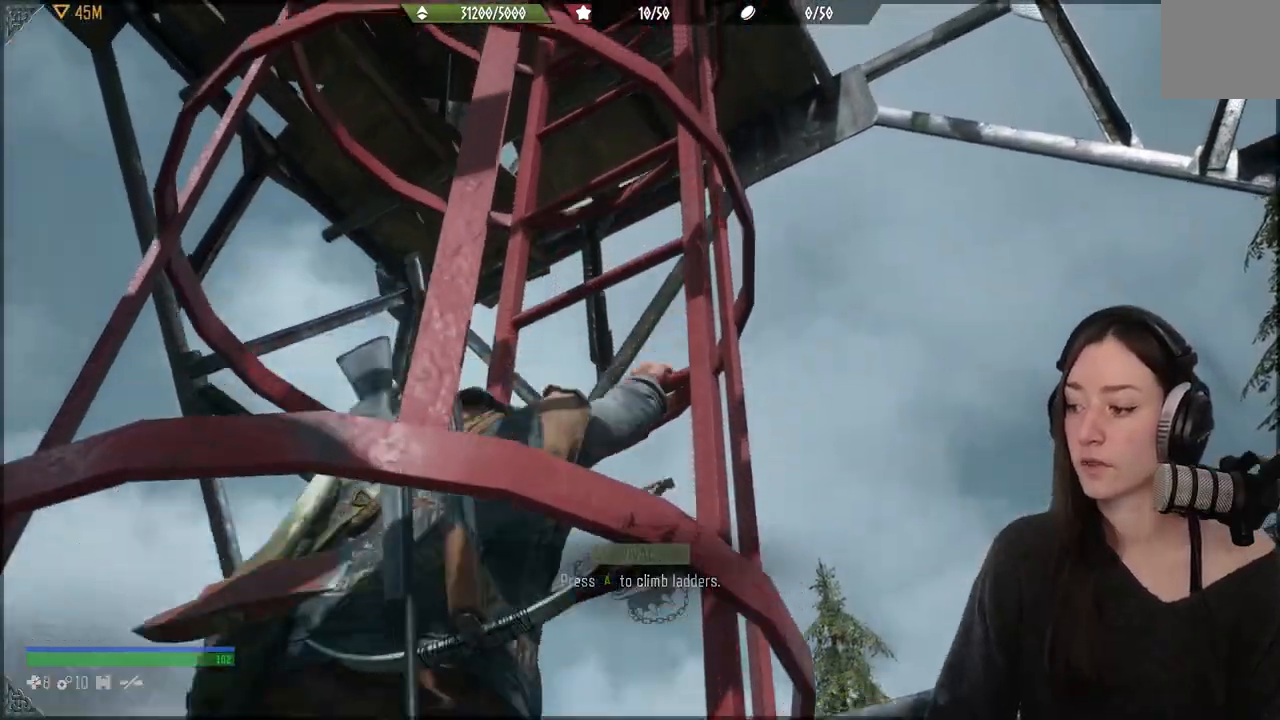
{"buttons": [], "left_stick": "up", "right_stick": "center", "events": [[200, "right_stick", "down-left"], [317, "right_stick", "center"]]}
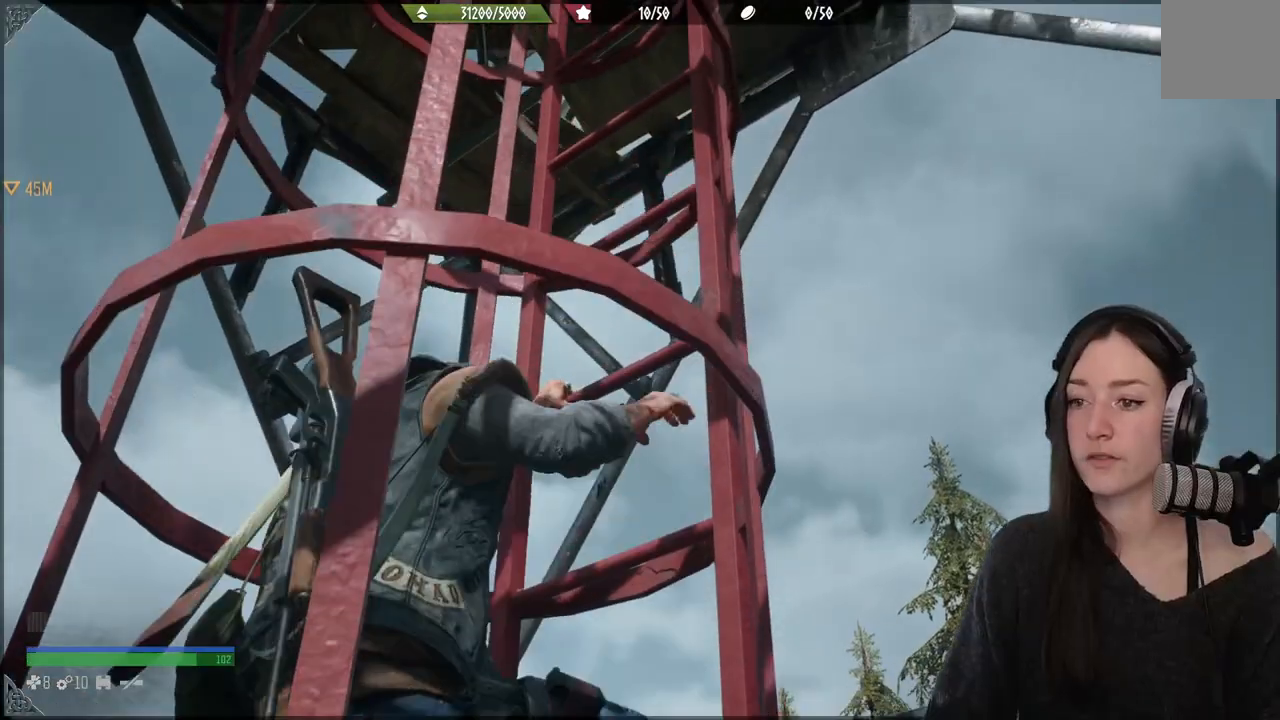
{"buttons": [], "left_stick": "up", "right_stick": "center", "events": []}
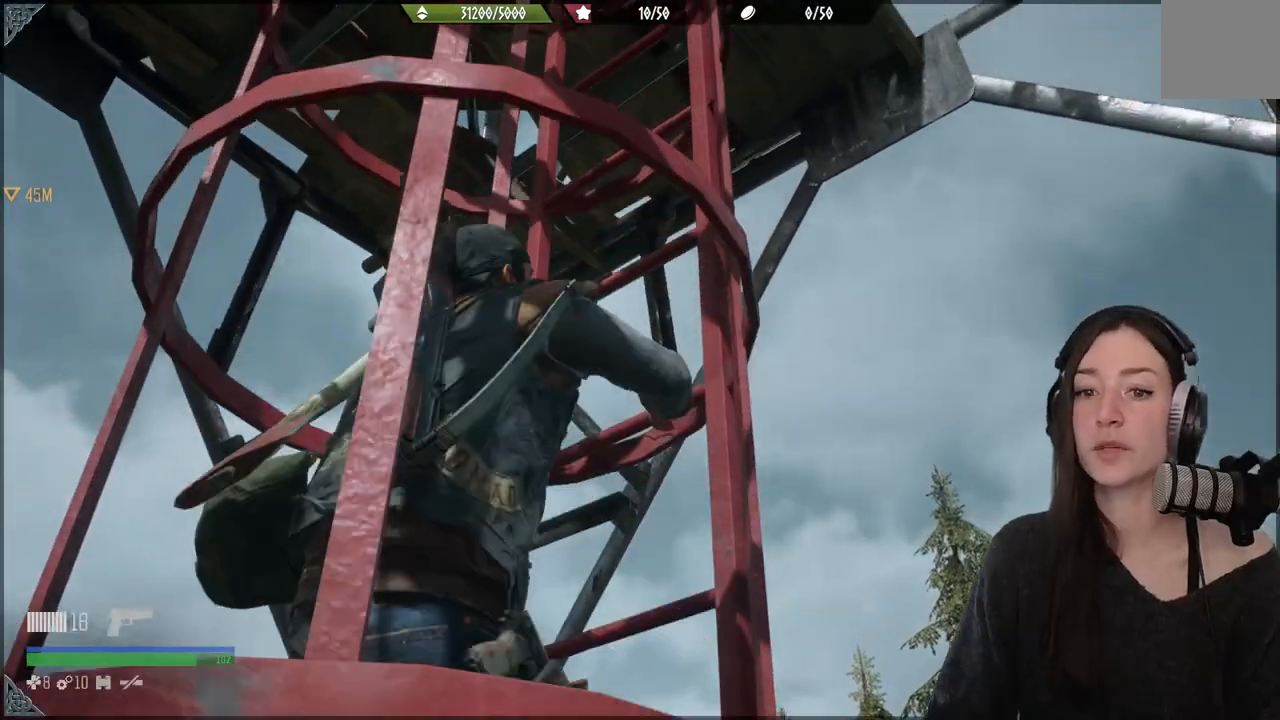
{"buttons": [], "left_stick": "up", "right_stick": "center", "events": [[50, "right_stick", "up"], [283, "right_stick", "center"]]}
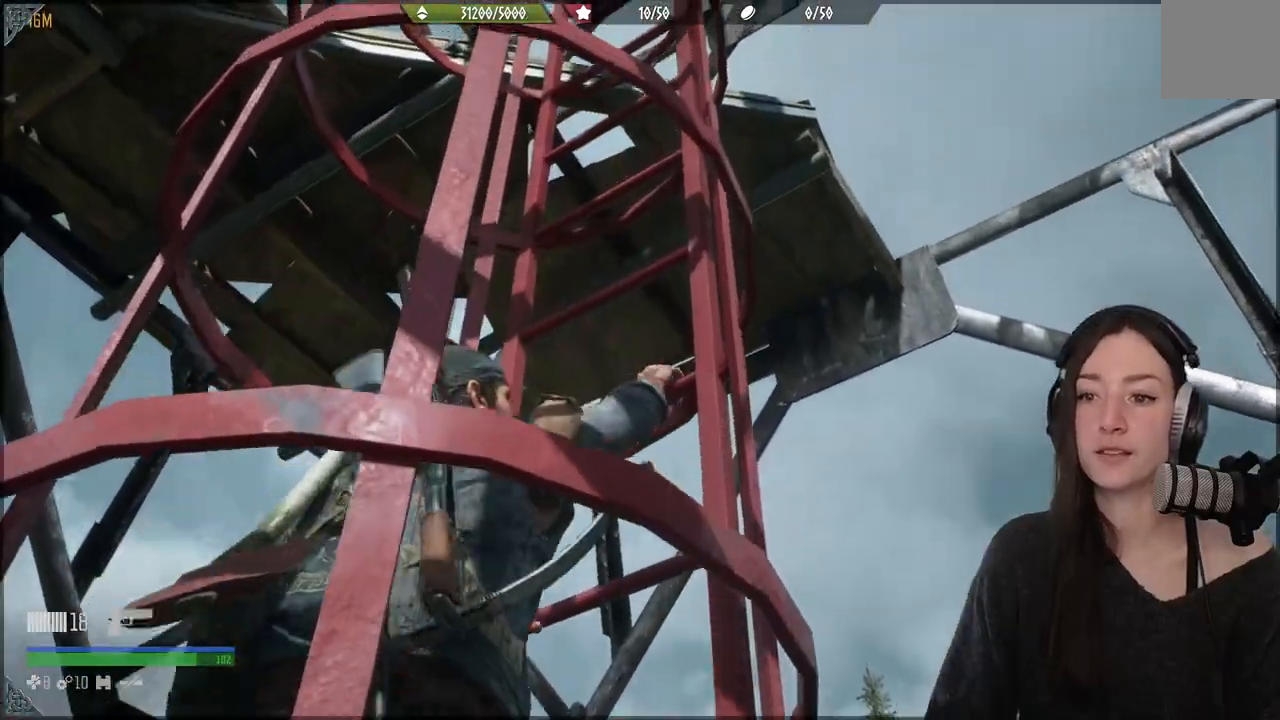
{"buttons": [], "left_stick": "up", "right_stick": "down-left", "events": [[350, "right_stick", "down-left"]]}
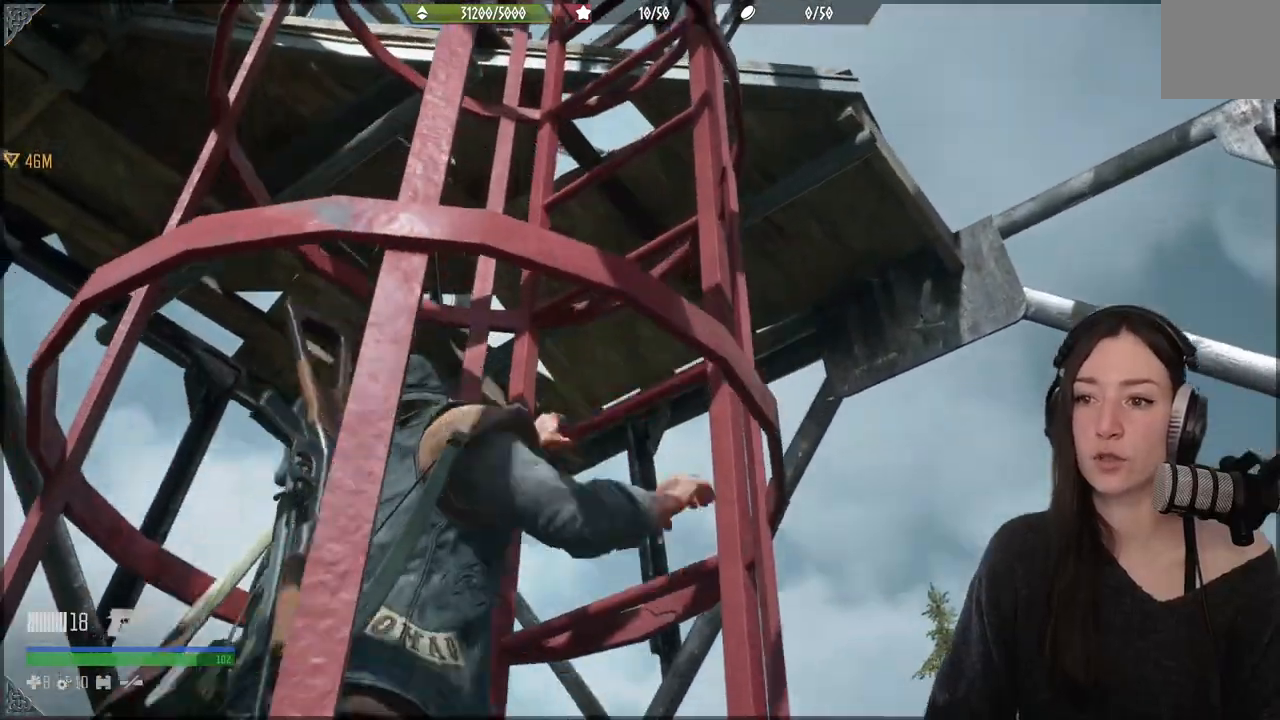
{"buttons": [], "left_stick": "up", "right_stick": "center", "events": [[50, "right_stick", "center"]]}
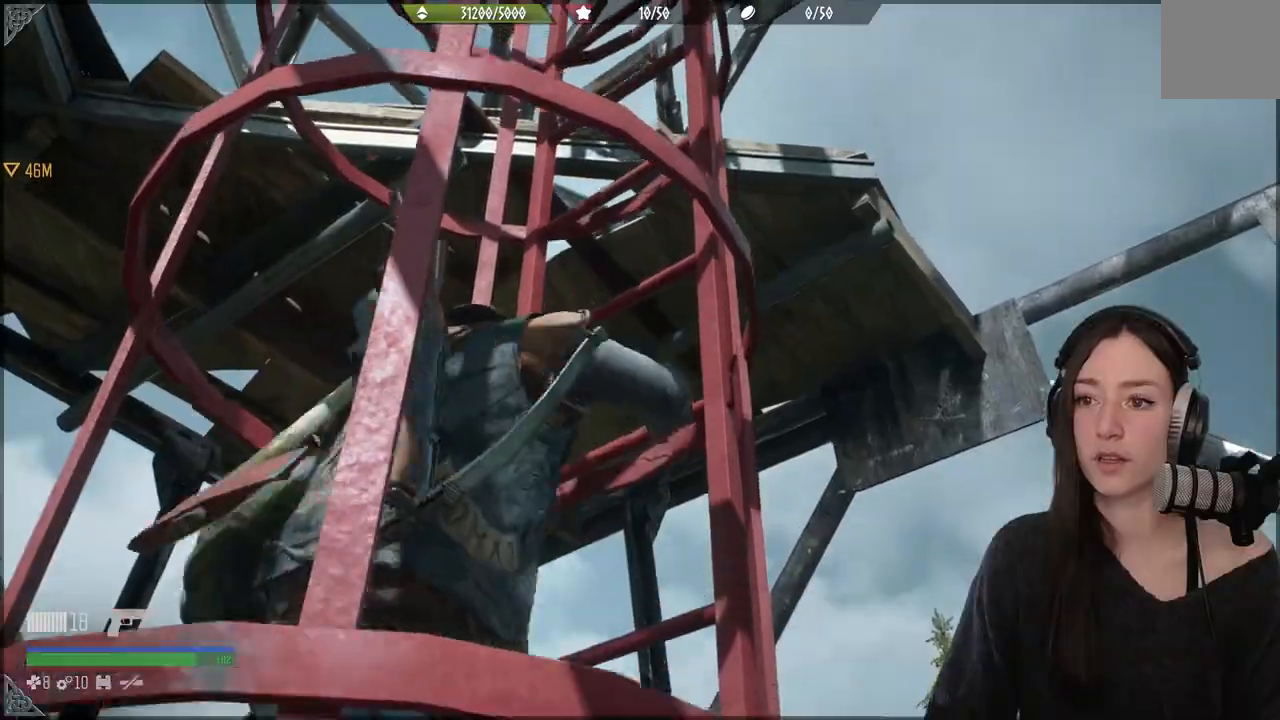
{"buttons": [], "left_stick": "up", "right_stick": "down", "events": [[333, "right_stick", "down"]]}
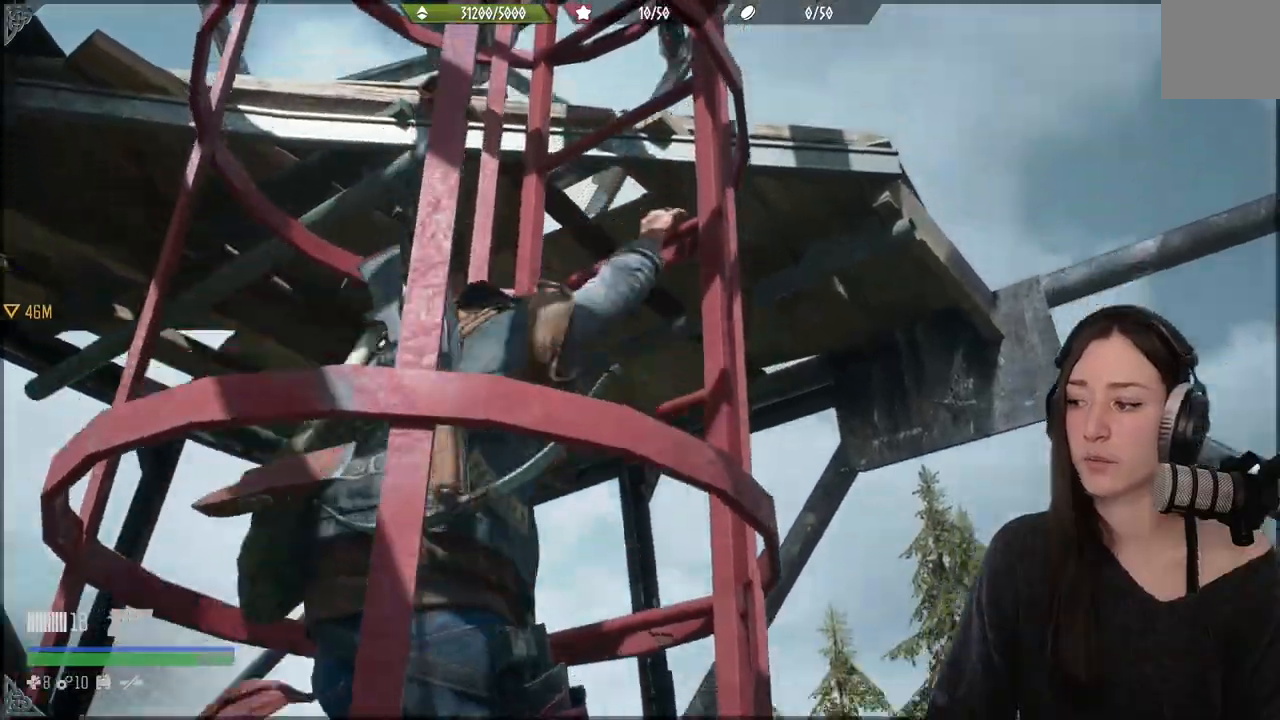
{"buttons": [], "left_stick": "up", "right_stick": "down", "events": [[100, "right_stick", "center"], [450, "right_stick", "down"]]}
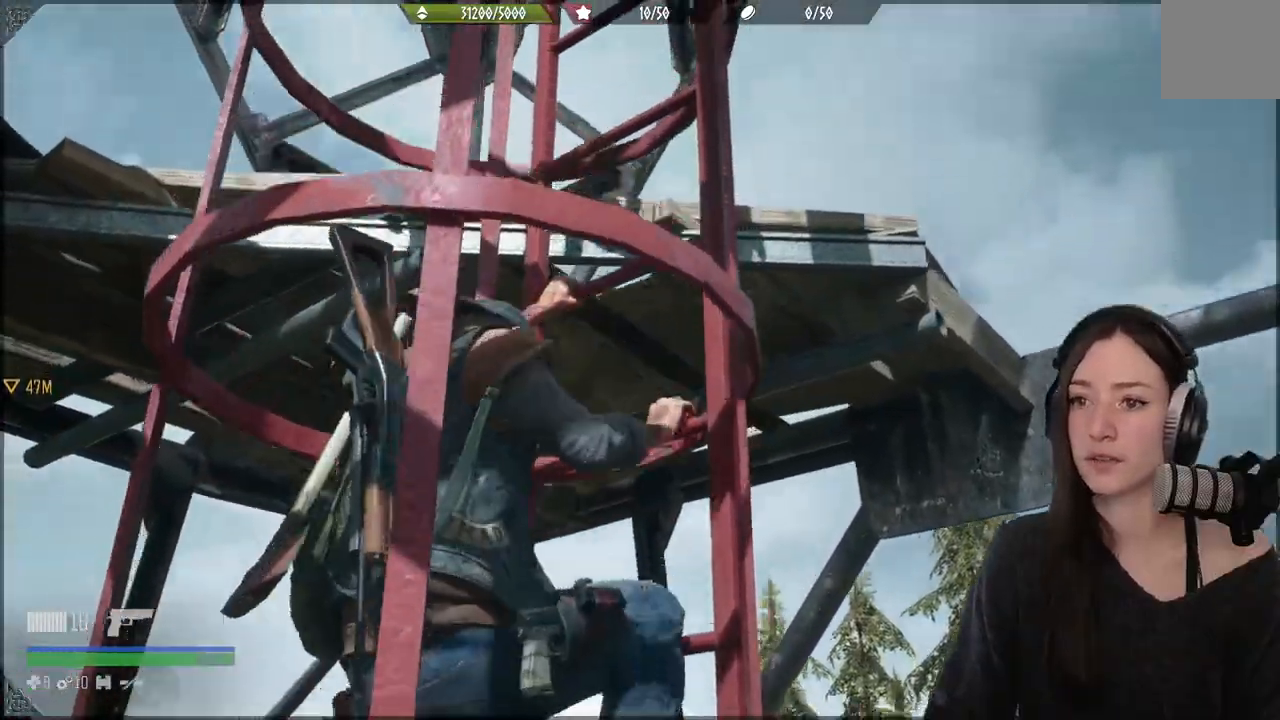
{"buttons": [], "left_stick": "up", "right_stick": "center", "events": [[300, "right_stick", "center"]]}
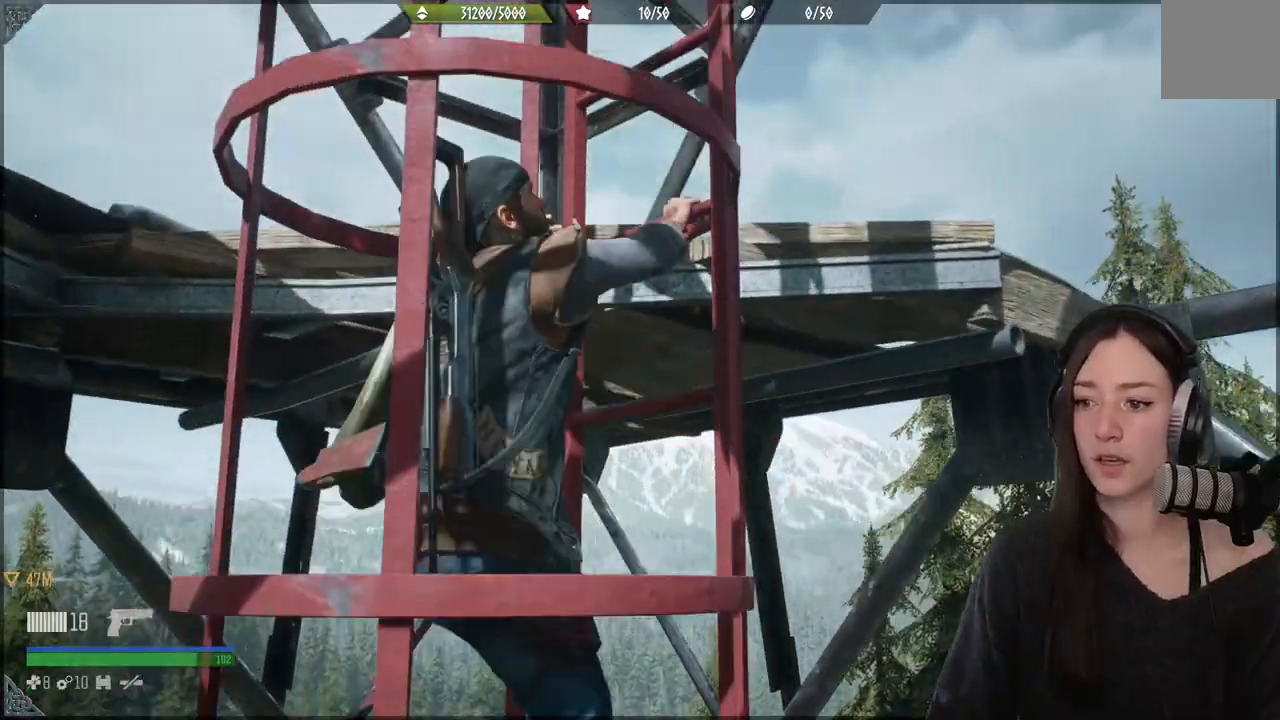
{"buttons": [], "left_stick": "up", "right_stick": "down", "events": [[300, "right_stick", "down"]]}
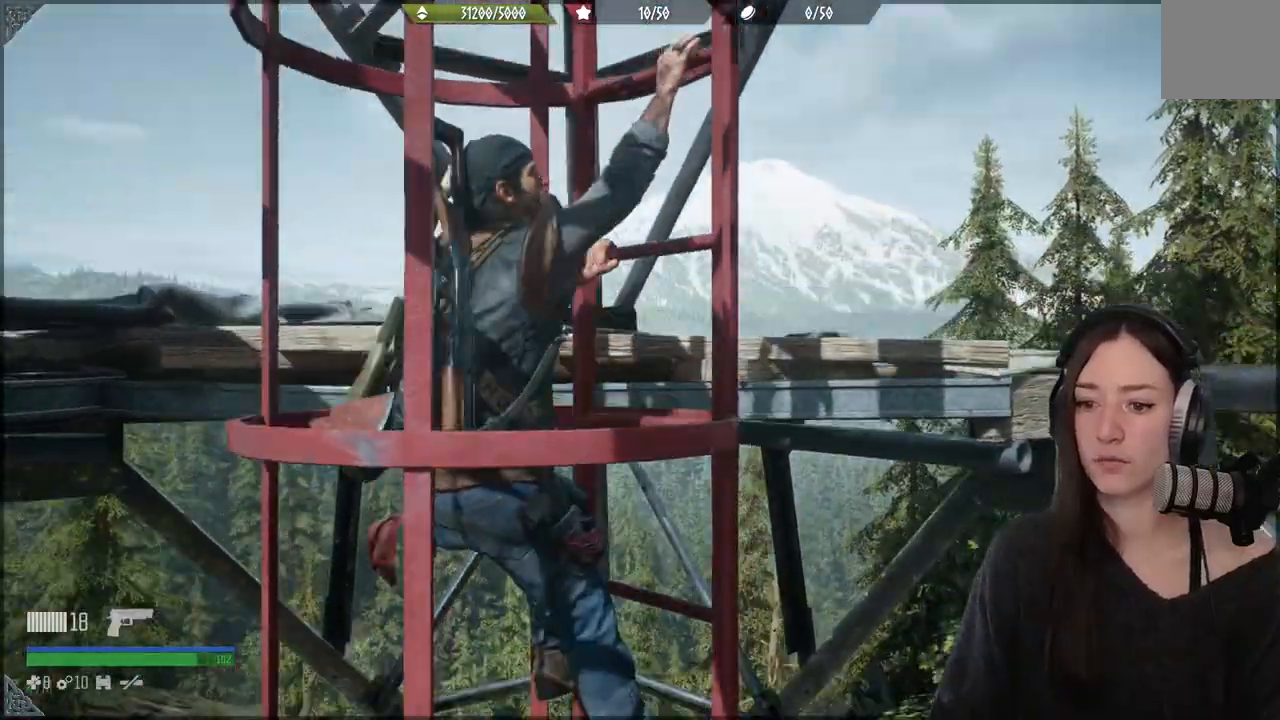
{"buttons": [], "left_stick": "up", "right_stick": "down-left", "events": [[83, "right_stick", "center"], [500, "right_stick", "down-left"]]}
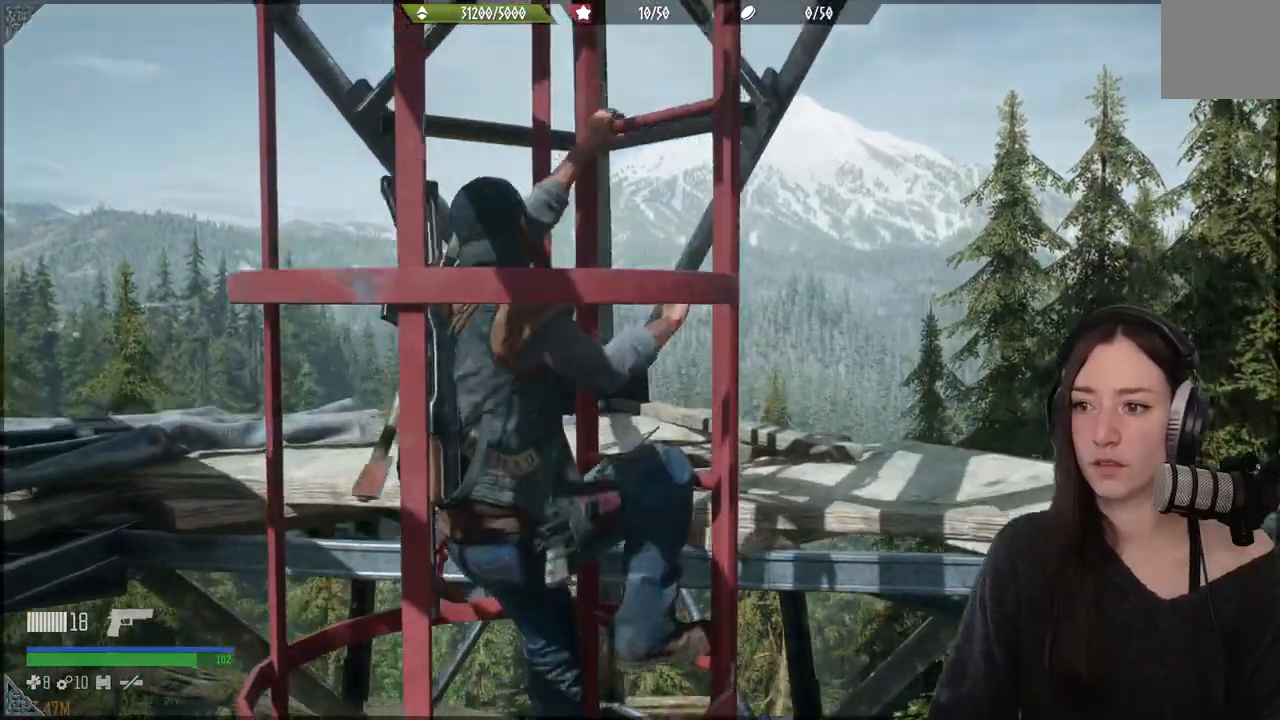
{"buttons": [], "left_stick": "up", "right_stick": "left", "events": [[333, "right_stick", "center"], [500, "right_stick", "left"]]}
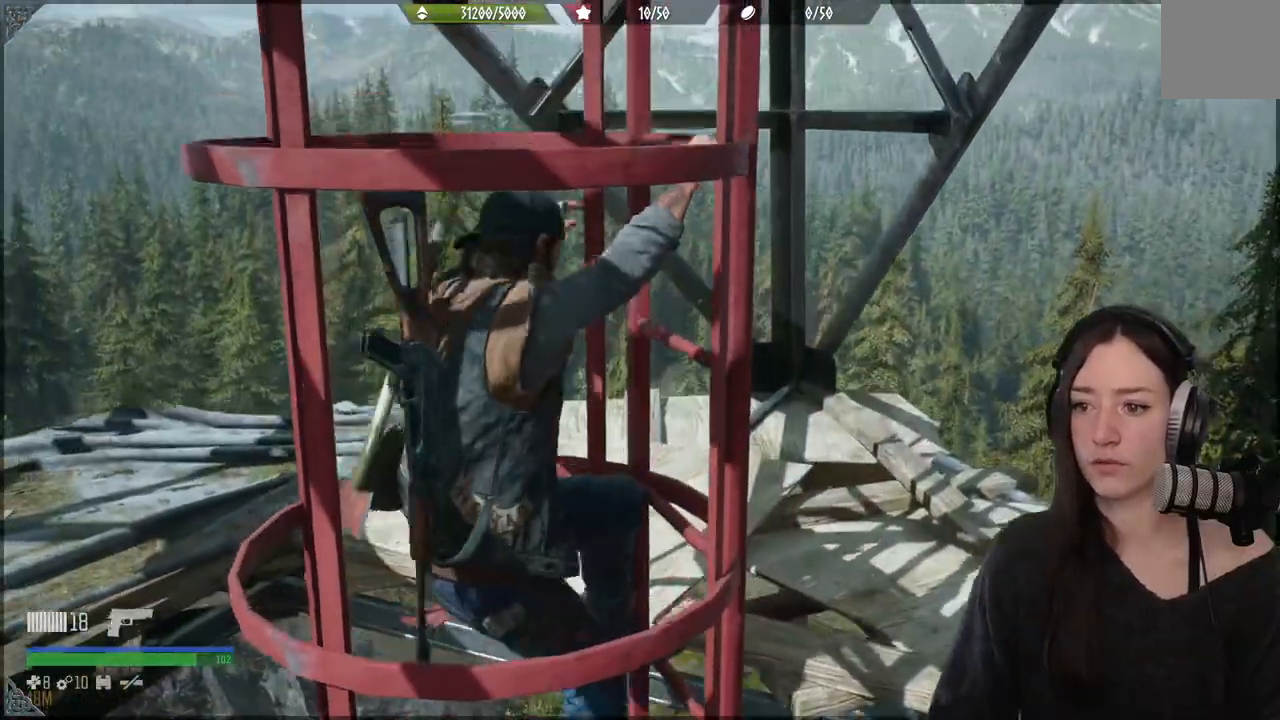
{"buttons": [], "left_stick": "center", "right_stick": "left", "events": [[83, "left_stick", "center"]]}
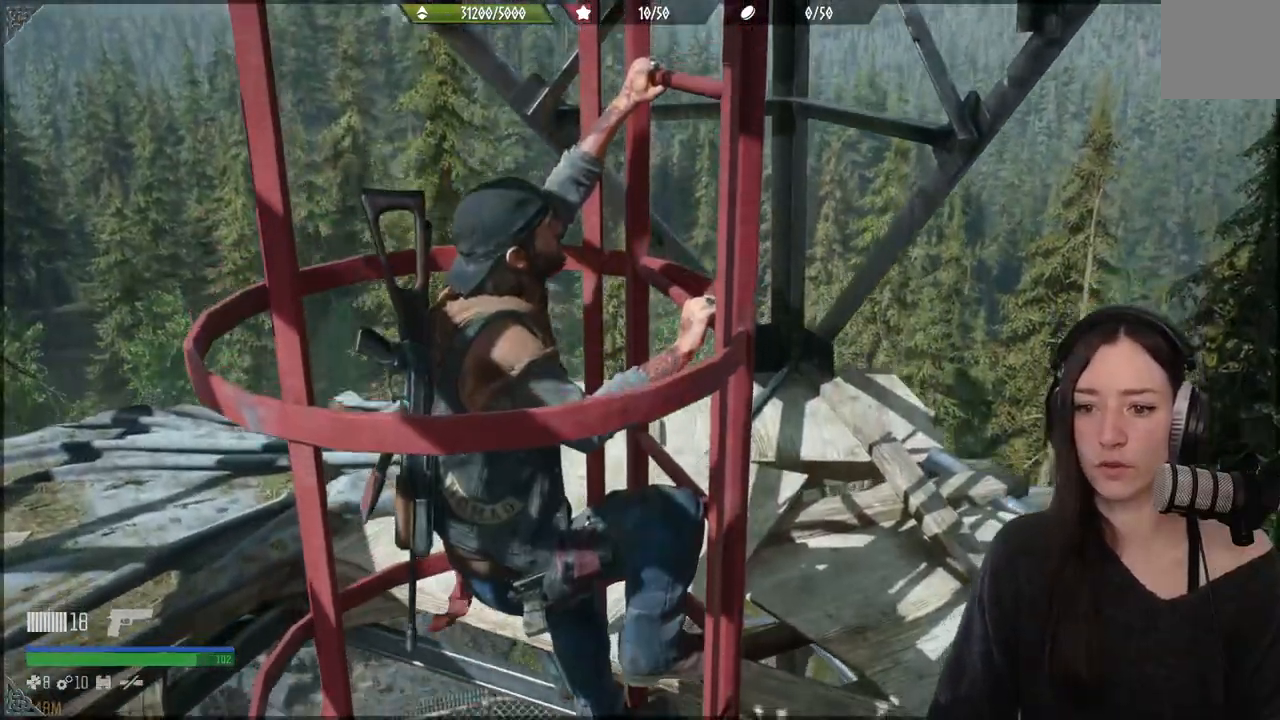
{"buttons": [], "left_stick": "up-right", "right_stick": "center", "events": [[333, "left_stick", "up-right"], [433, "right_stick", "center"]]}
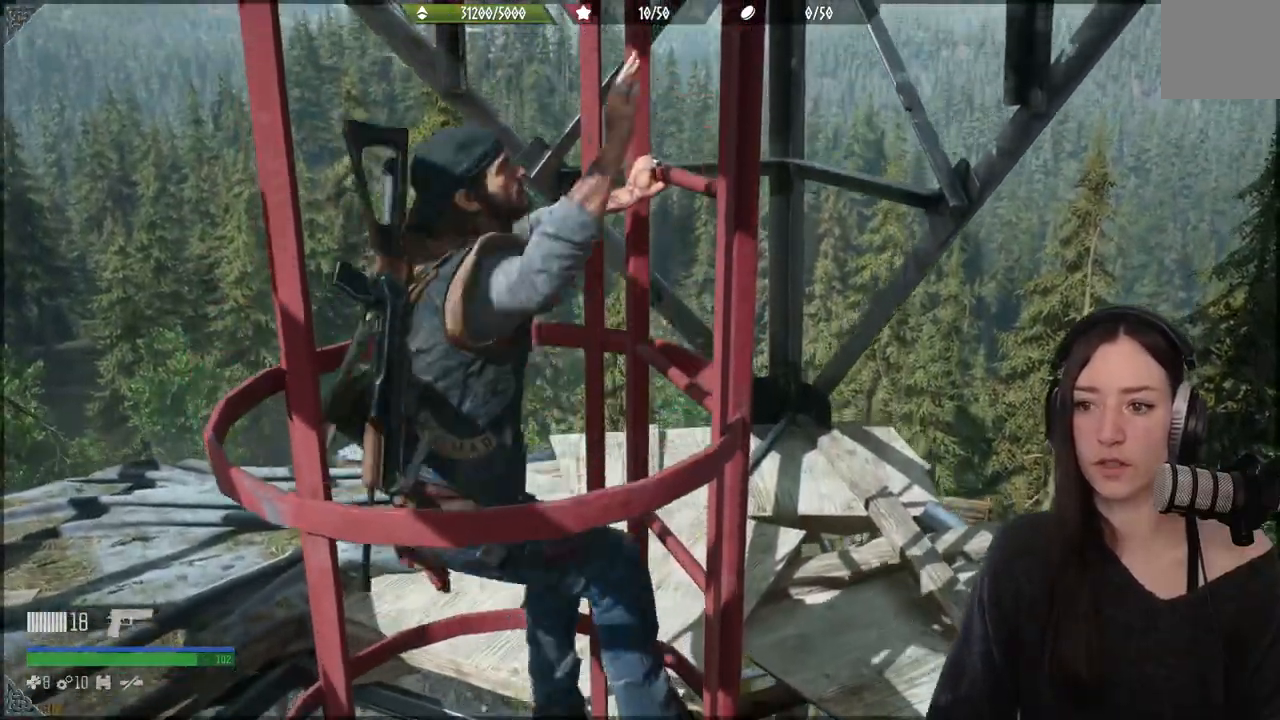
{"buttons": [], "left_stick": "up-right", "right_stick": "up", "events": [[100, "right_stick", "up"]]}